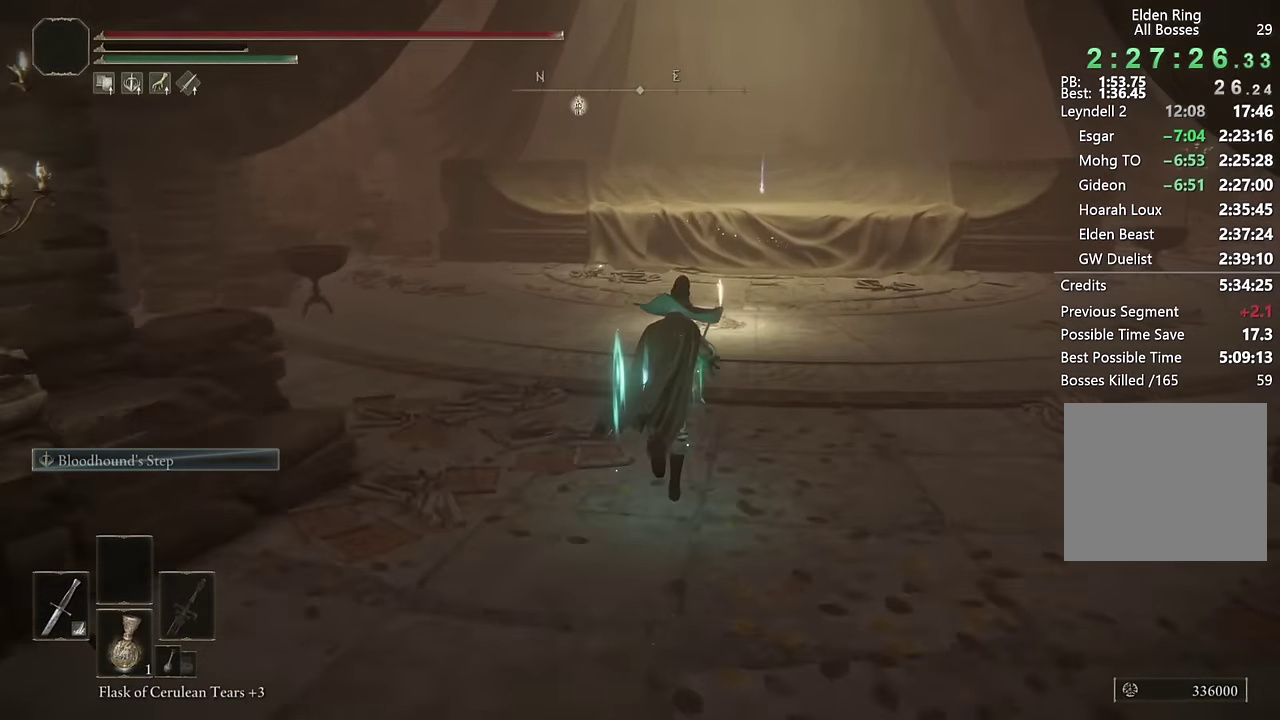
Gameplay with a controller (PlayStation layout); each line is a JSON object with the inputs held at the frame after it. "events" lists button and stick changes between this image and that frame as [ms after this image, input, new state], when the widget could be followed in between. Not read: L1 R1.
{"buttons": ["CIRCLE"], "left_stick": "up", "right_stick": "center", "events": []}
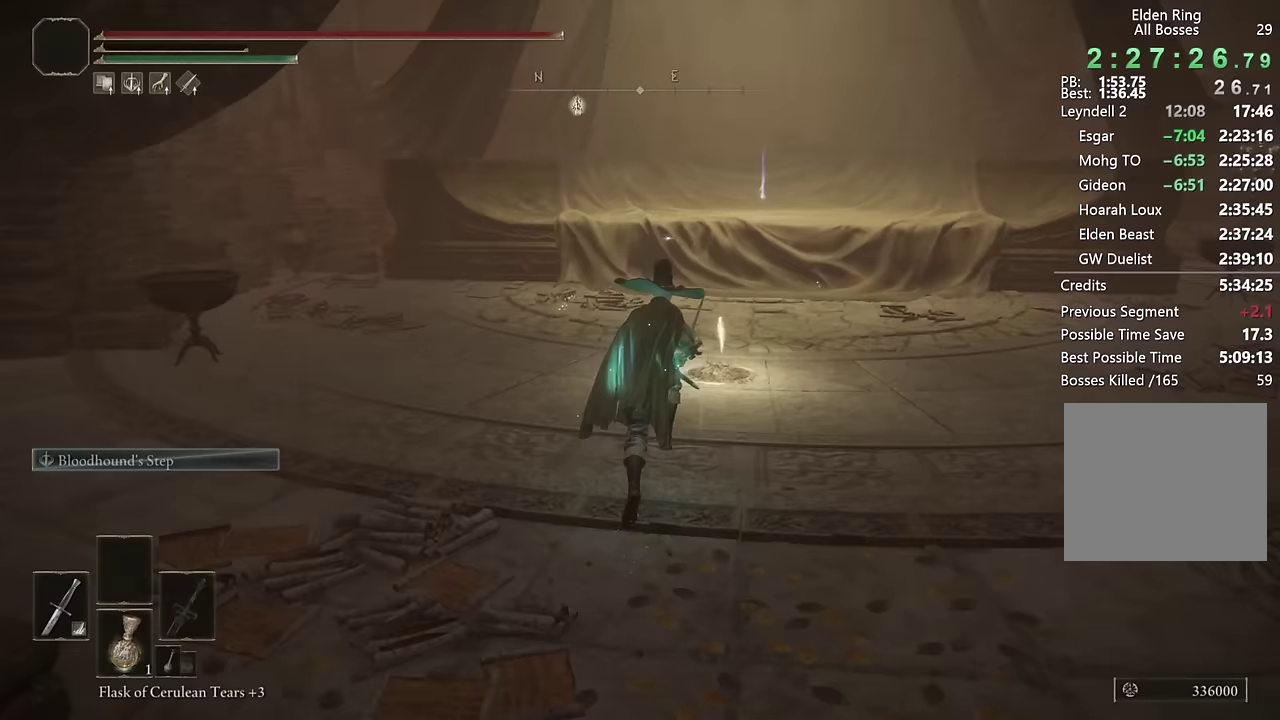
{"buttons": [], "left_stick": "up", "right_stick": "center", "events": [[167, "CIRCLE", "up"], [267, "TRIANGLE", "down"], [350, "TRIANGLE", "up"], [417, "TRIANGLE", "down"], [467, "TRIANGLE", "up"]]}
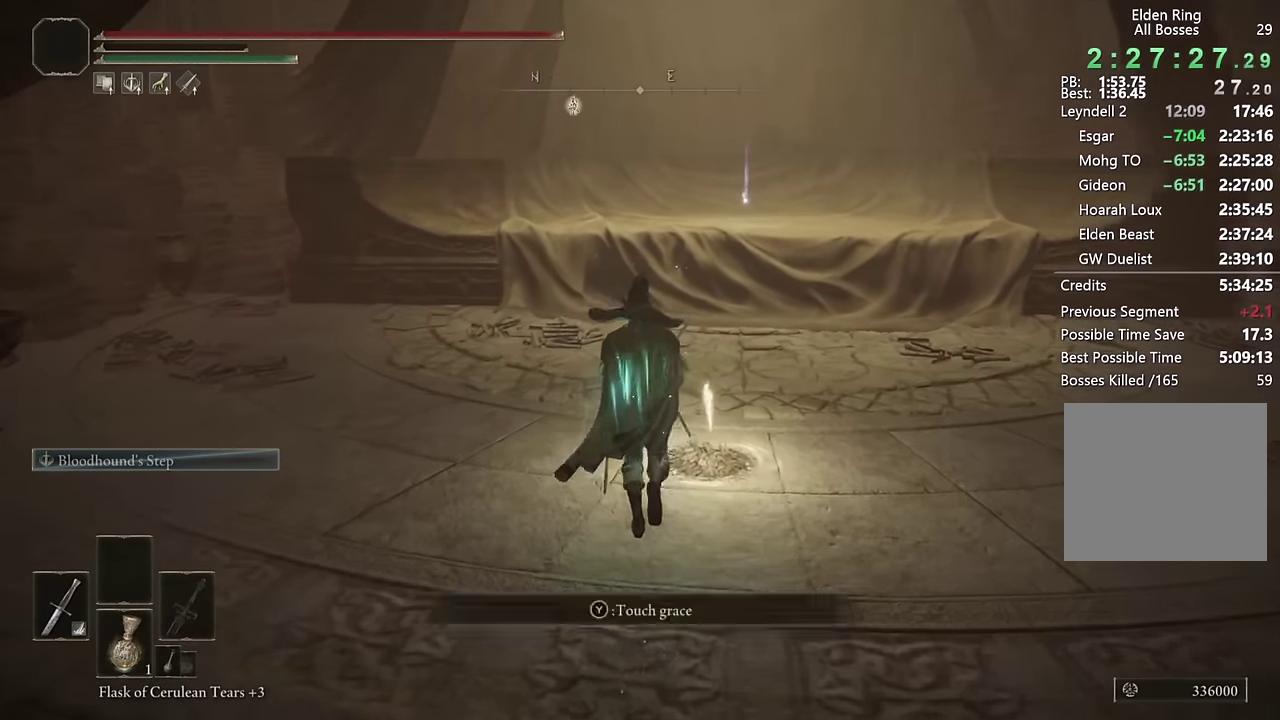
{"buttons": [], "left_stick": "up", "right_stick": "center", "events": [[33, "TRIANGLE", "down"], [117, "TRIANGLE", "up"]]}
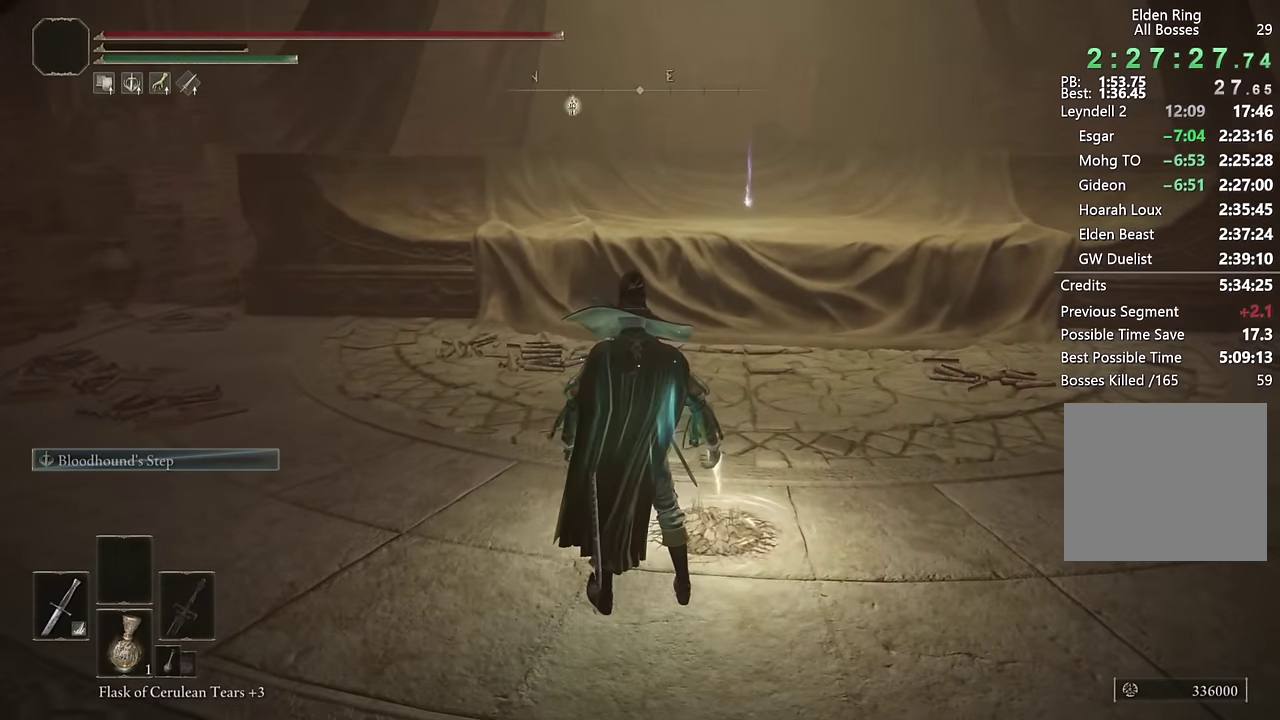
{"buttons": [], "left_stick": "center", "right_stick": "center", "events": [[67, "left_stick", "center"]]}
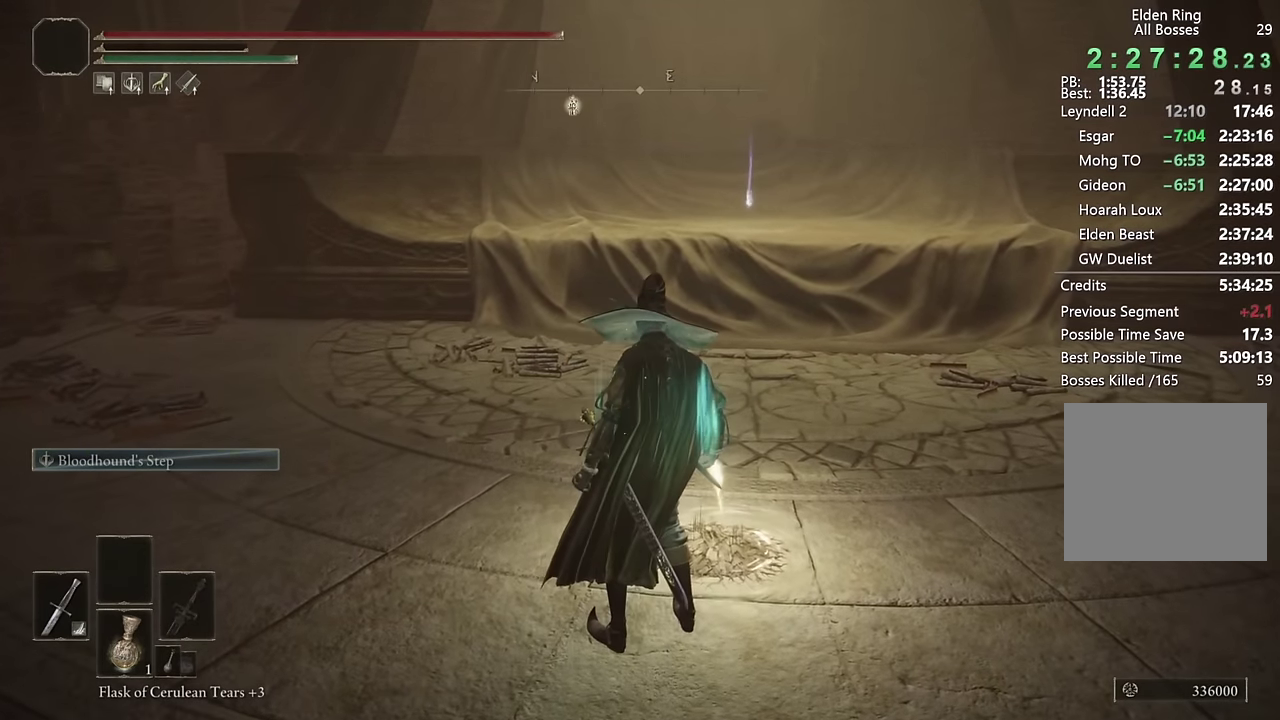
{"buttons": [], "left_stick": "center", "right_stick": "center", "events": []}
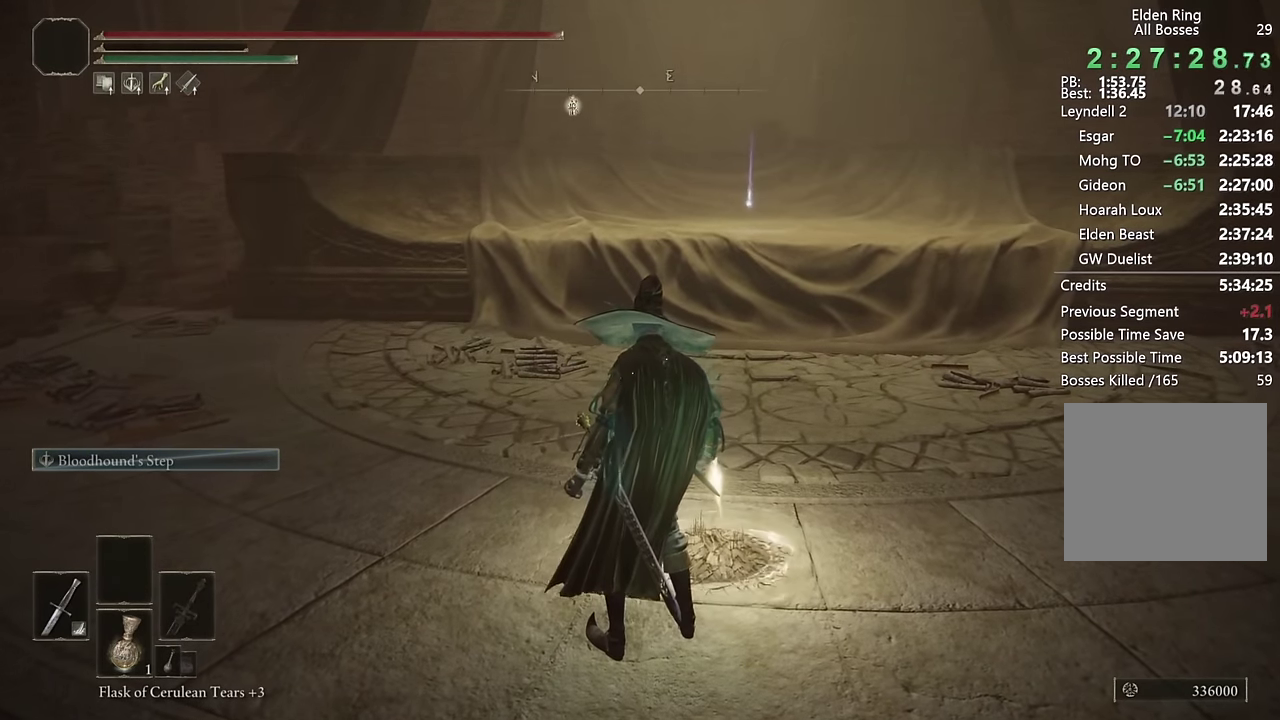
{"buttons": [], "left_stick": "center", "right_stick": "center", "events": []}
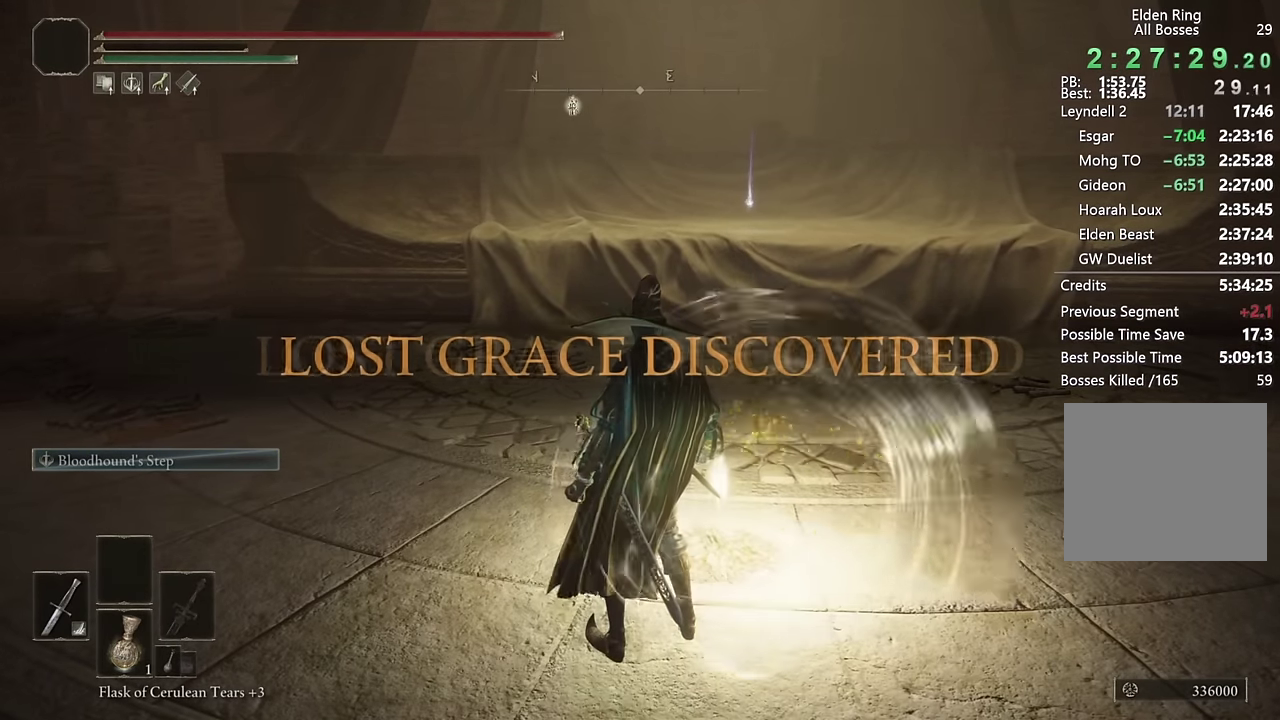
{"buttons": [], "left_stick": "center", "right_stick": "center", "events": []}
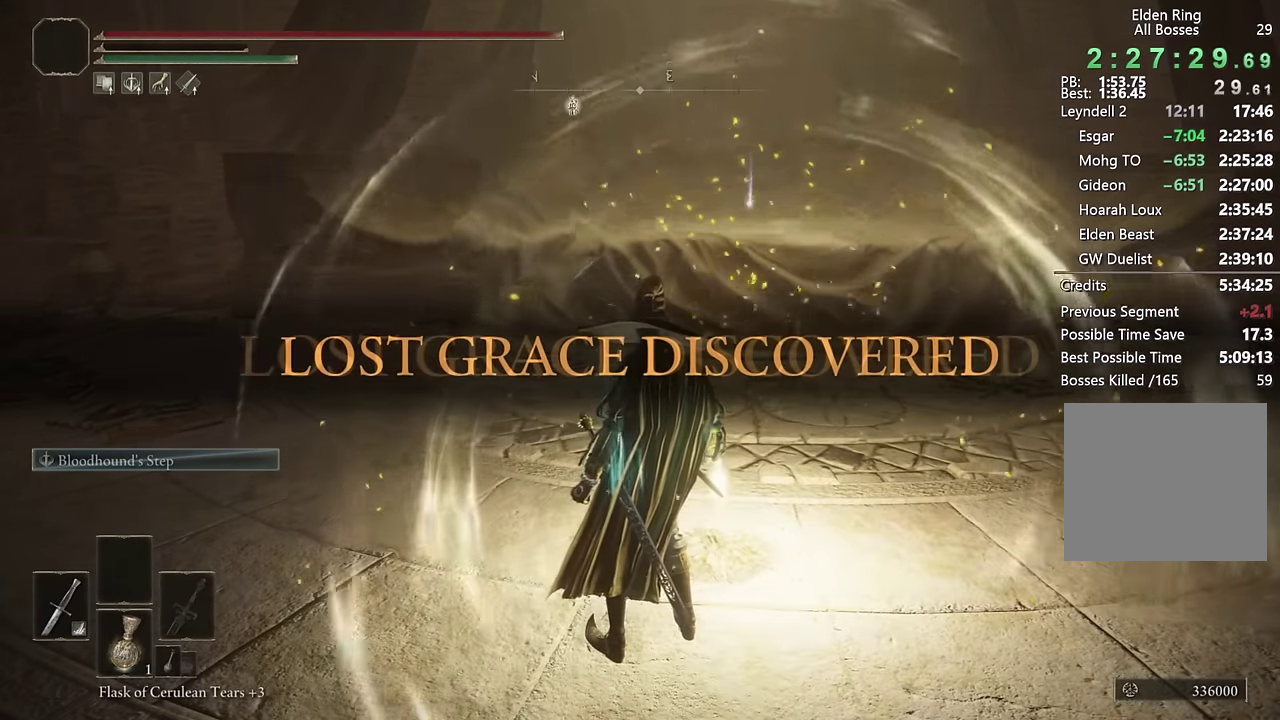
{"buttons": [], "left_stick": "center", "right_stick": "center", "events": []}
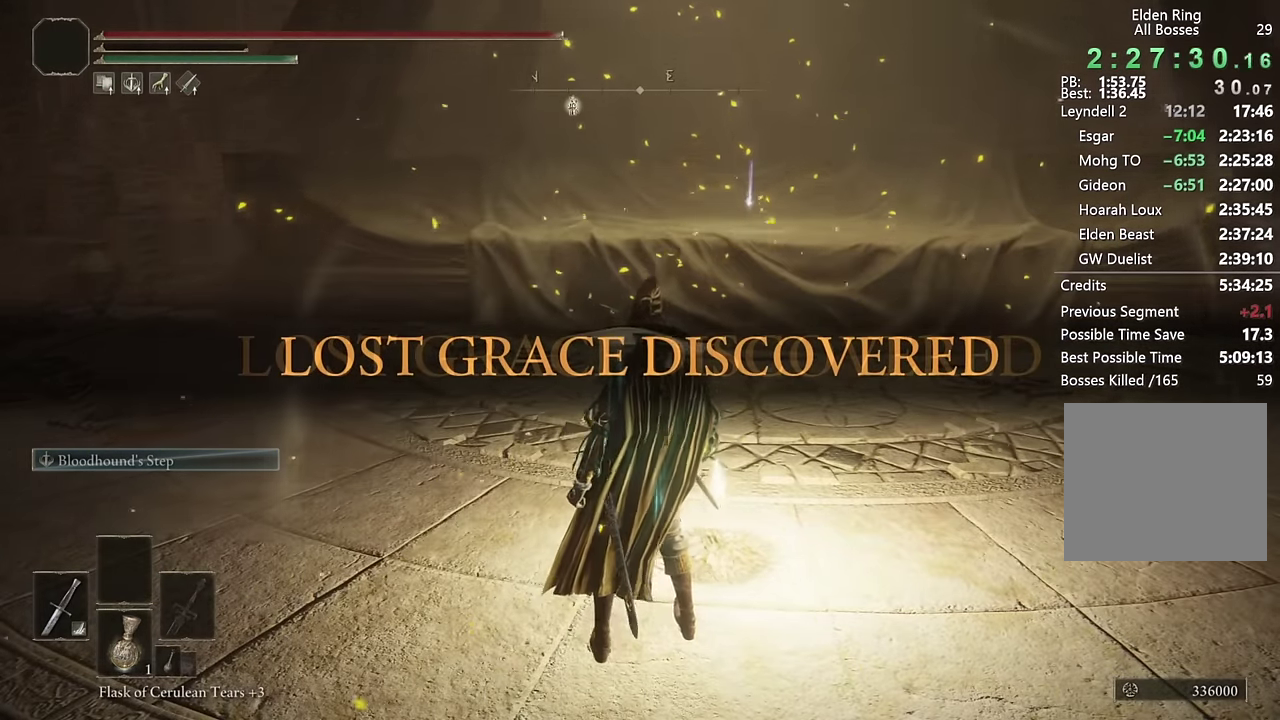
{"buttons": [], "left_stick": "center", "right_stick": "center", "events": []}
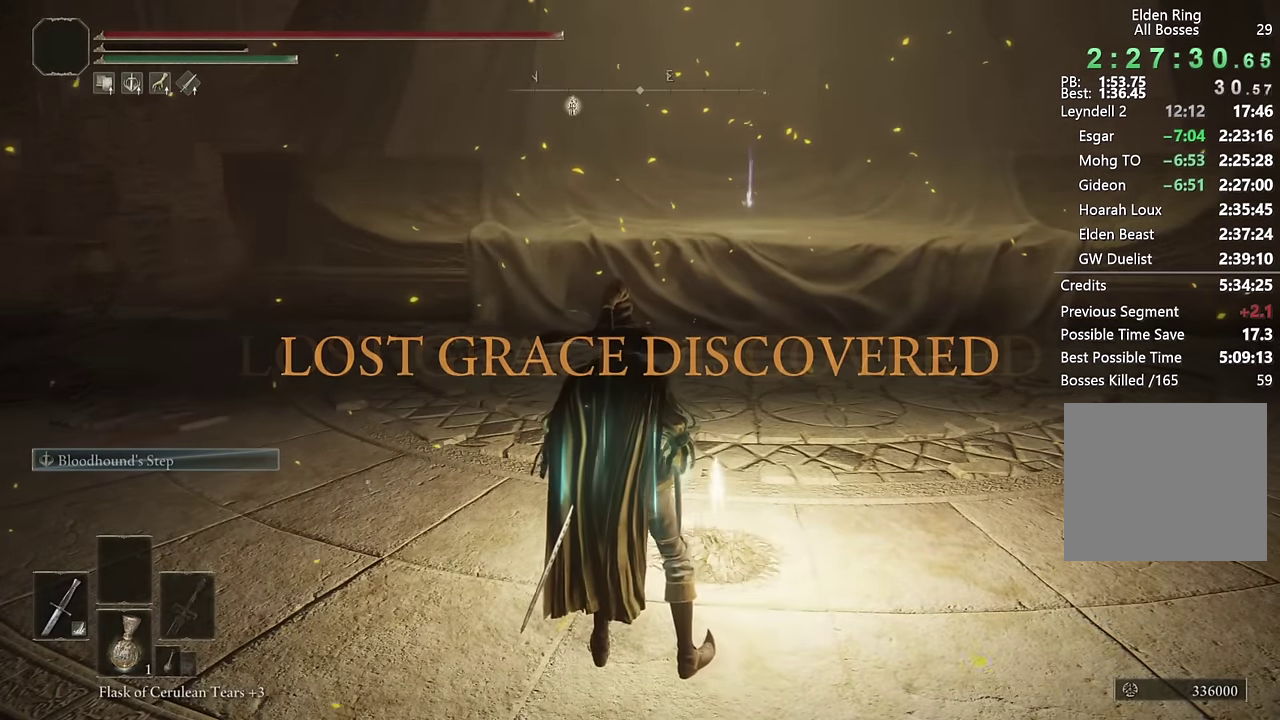
{"buttons": ["TRIANGLE"], "left_stick": "up-right", "right_stick": "center", "events": [[200, "left_stick", "up-right"], [317, "TRIANGLE", "down"], [400, "TRIANGLE", "up"], [483, "TRIANGLE", "down"]]}
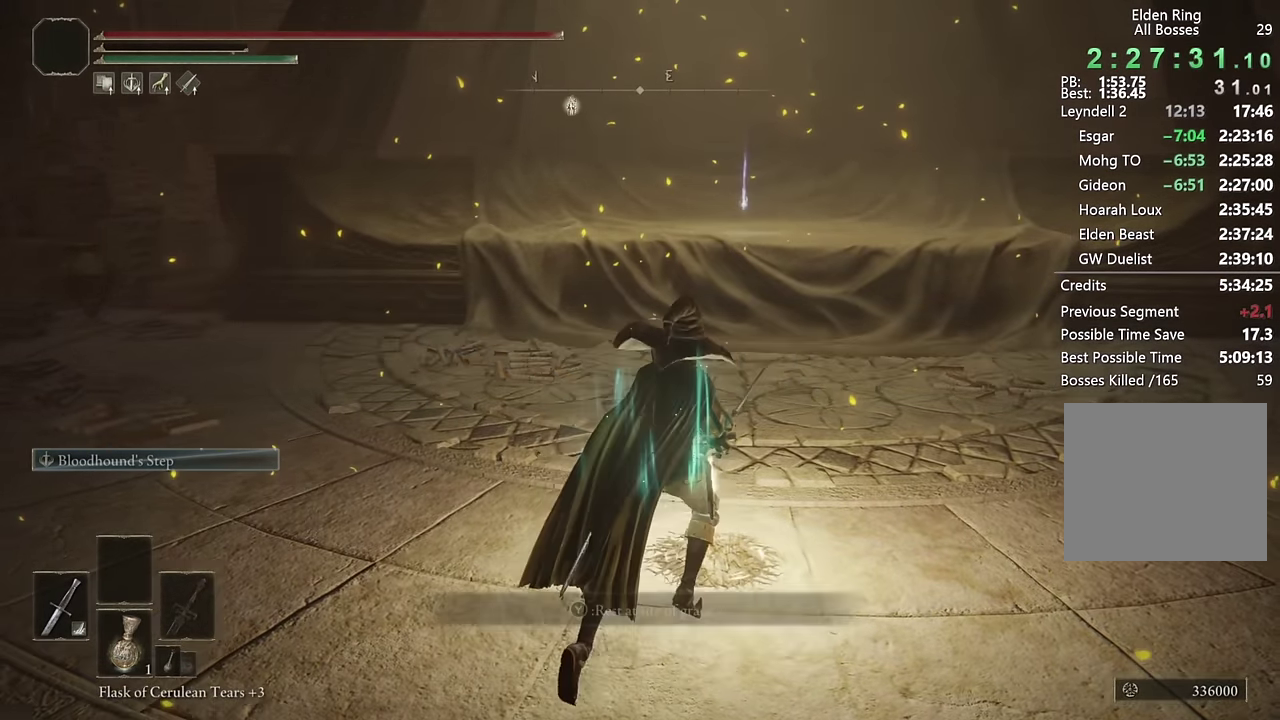
{"buttons": [], "left_stick": "center", "right_stick": "right", "events": [[17, "left_stick", "center"], [33, "TRIANGLE", "up"], [350, "right_stick", "right"]]}
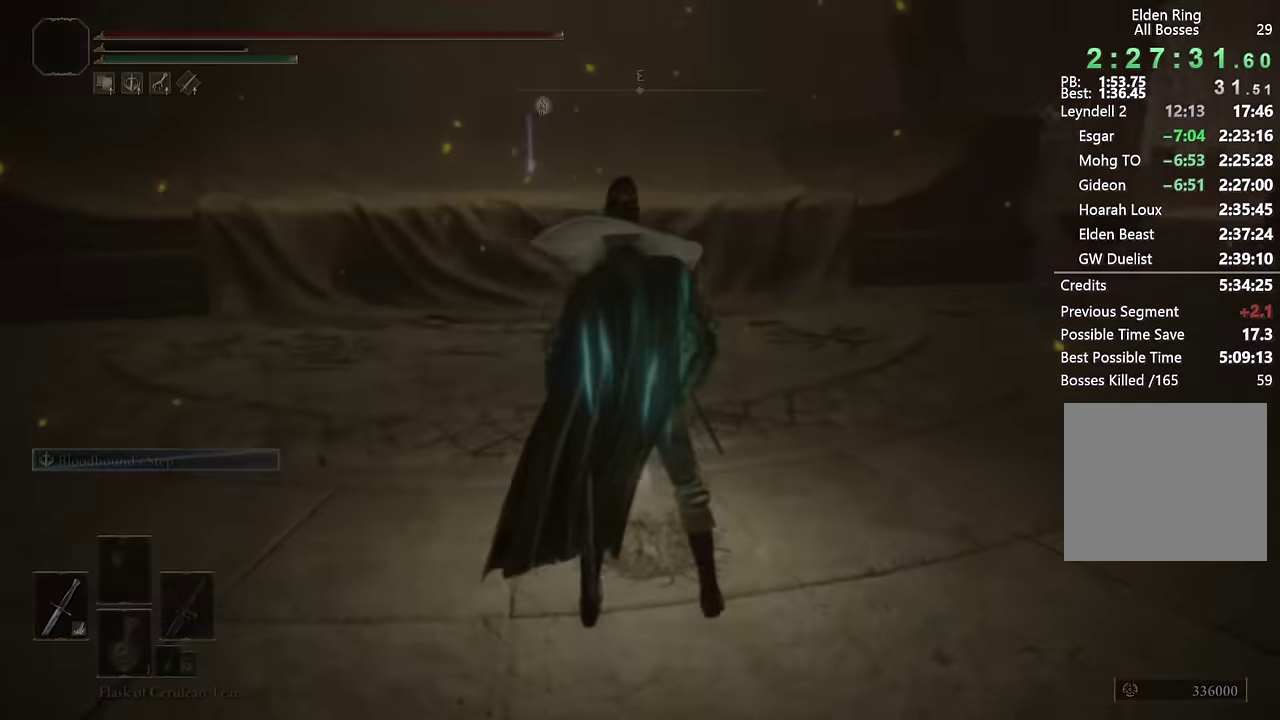
{"buttons": [], "left_stick": "center", "right_stick": "center", "events": [[267, "right_stick", "center"], [417, "CIRCLE", "down"], [500, "CIRCLE", "up"]]}
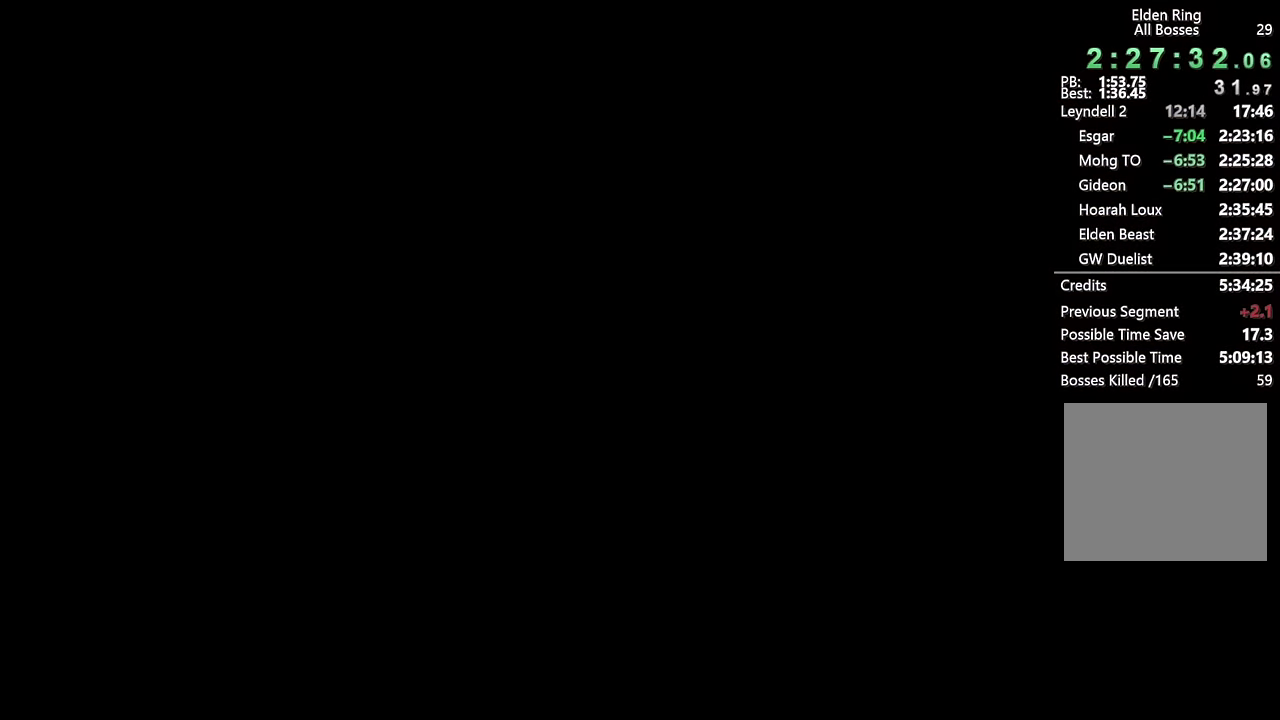
{"buttons": [], "left_stick": "center", "right_stick": "center", "events": [[67, "CIRCLE", "down"], [150, "CIRCLE", "up"], [217, "CIRCLE", "down"], [317, "CIRCLE", "up"], [367, "CIRCLE", "down"], [467, "CIRCLE", "up"]]}
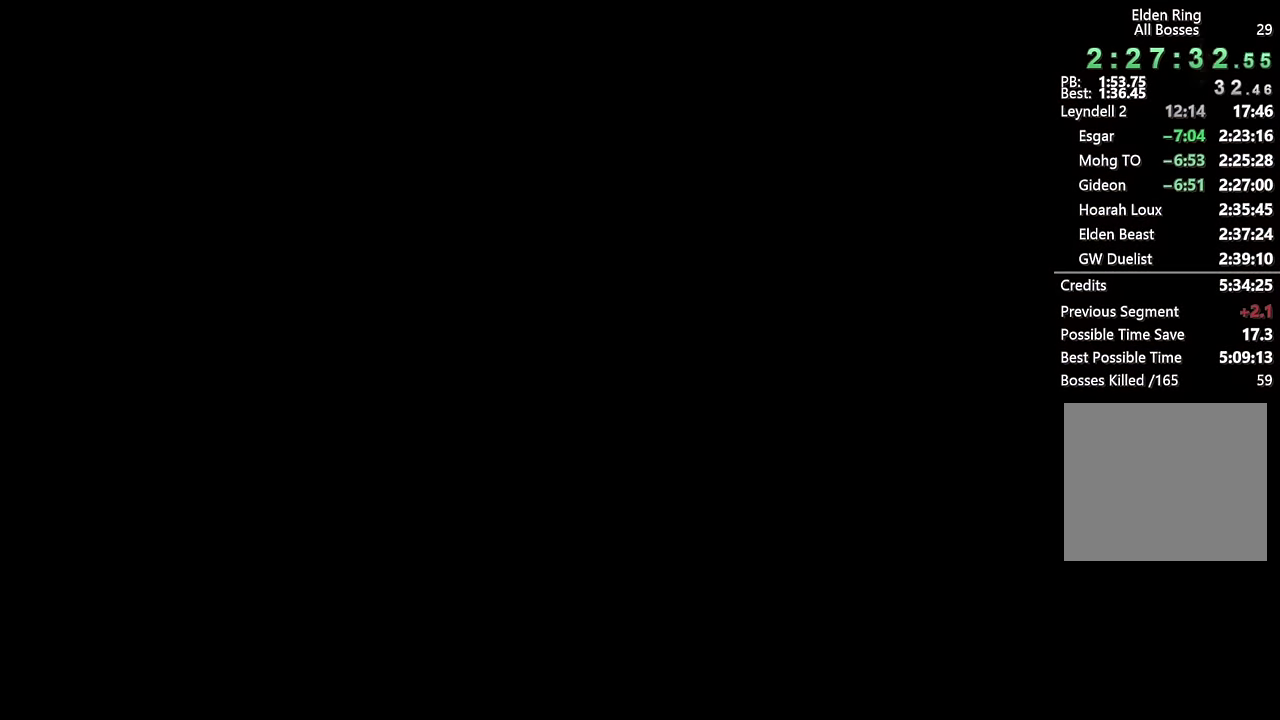
{"buttons": ["CIRCLE"], "left_stick": "center", "right_stick": "center", "events": [[17, "CIRCLE", "down"], [100, "CIRCLE", "up"], [167, "CIRCLE", "down"], [233, "CIRCLE", "up"], [300, "CIRCLE", "down"], [367, "CIRCLE", "up"], [450, "CIRCLE", "down"]]}
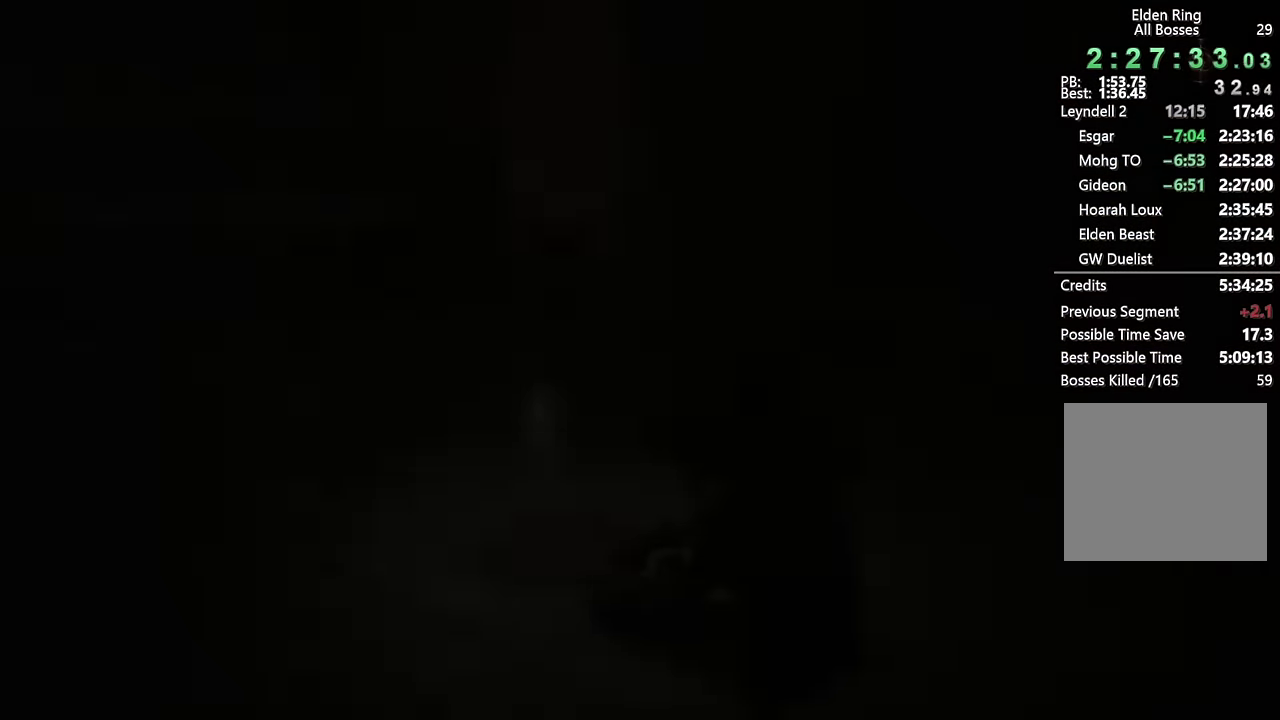
{"buttons": ["CIRCLE"], "left_stick": "center", "right_stick": "center", "events": [[17, "CIRCLE", "up"], [117, "CIRCLE", "down"], [167, "CIRCLE", "up"], [233, "CIRCLE", "down"], [300, "CIRCLE", "up"], [367, "CIRCLE", "down"], [450, "CIRCLE", "up"], [500, "CIRCLE", "down"]]}
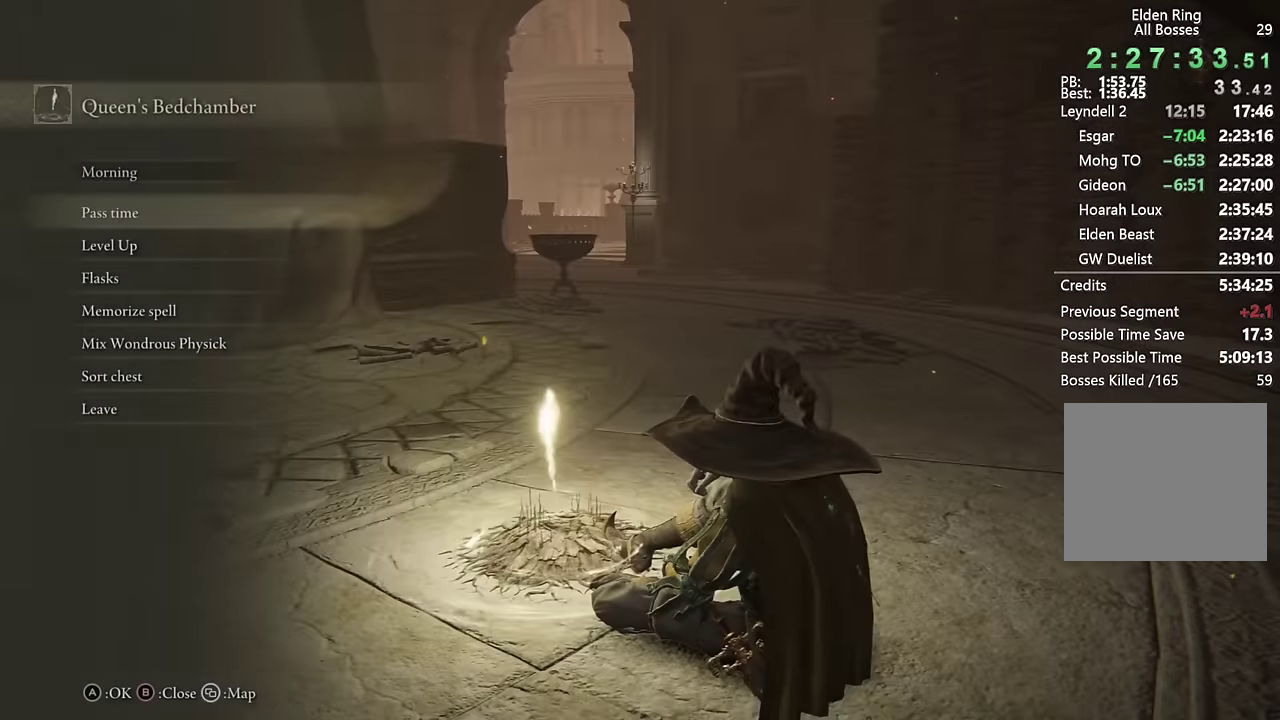
{"buttons": [], "left_stick": "up", "right_stick": "center", "events": [[83, "CIRCLE", "up"], [350, "left_stick", "up"]]}
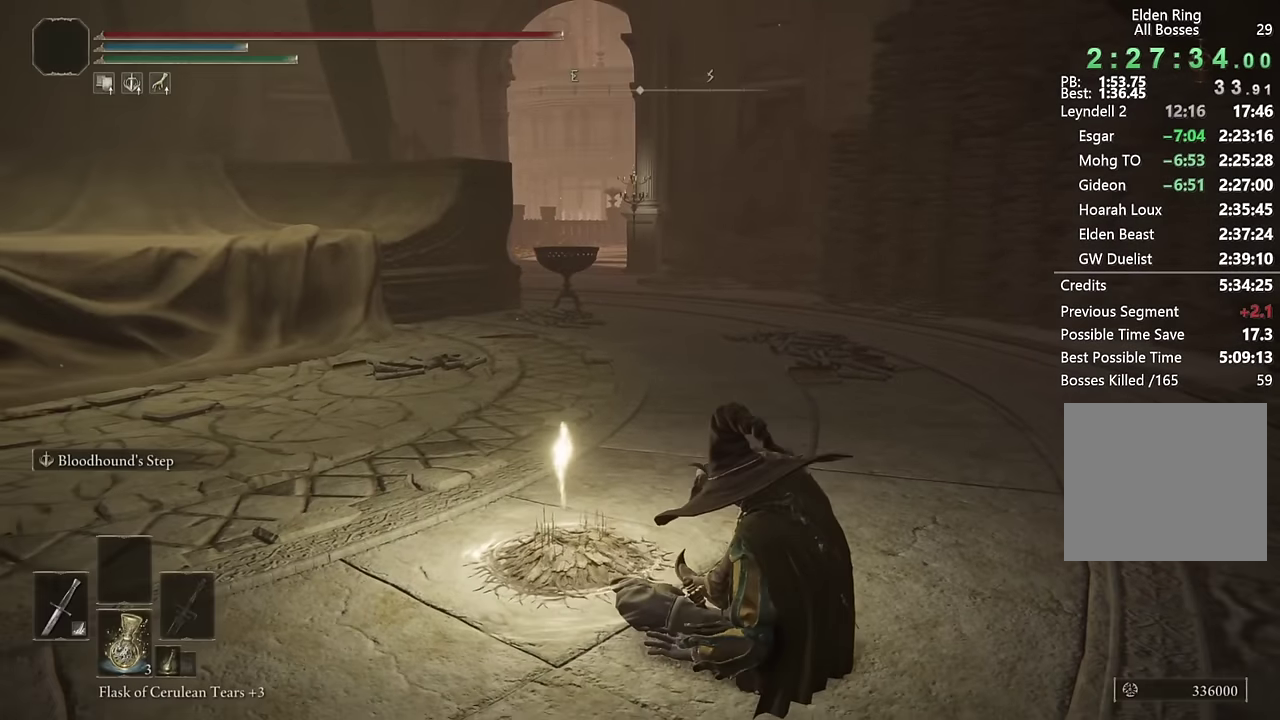
{"buttons": ["CIRCLE"], "left_stick": "up", "right_stick": "center", "events": [[133, "CIRCLE", "down"]]}
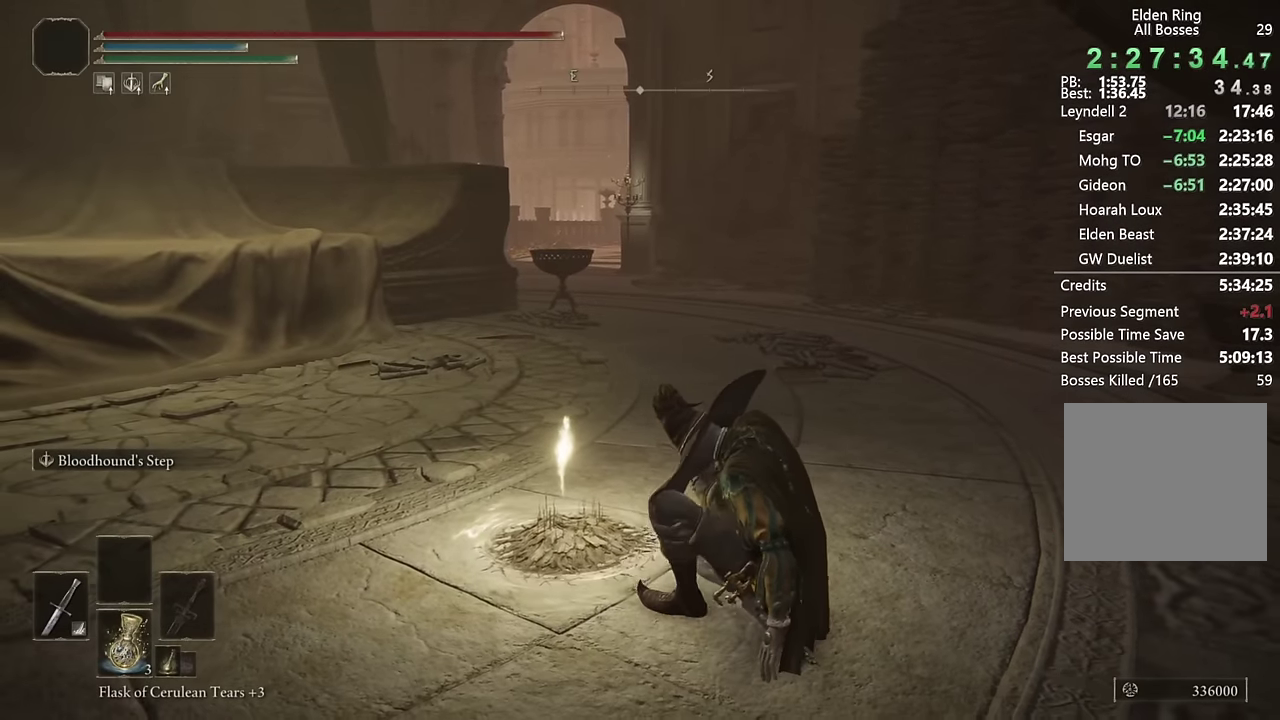
{"buttons": ["CIRCLE"], "left_stick": "up", "right_stick": "center", "events": []}